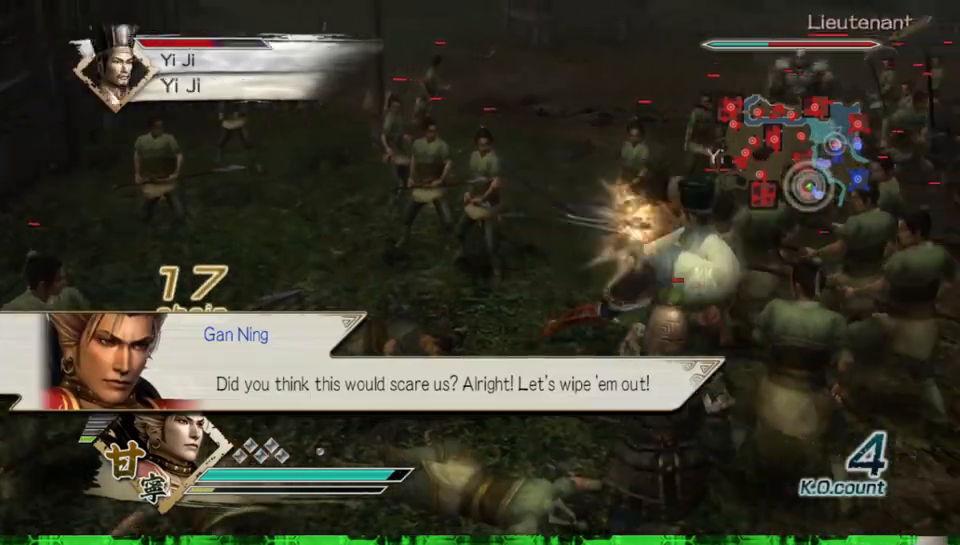
Gameplay with a controller (Xbox layout); each line is a JSON object with the inputs held at the frame after it. "events" lists button and stick changes between this image and that frame as [ms after this image, input, new state], when the widget could be followed in between. Not read: L3 R3.
{"buttons": ["X"], "left_stick": "down", "right_stick": "center"}
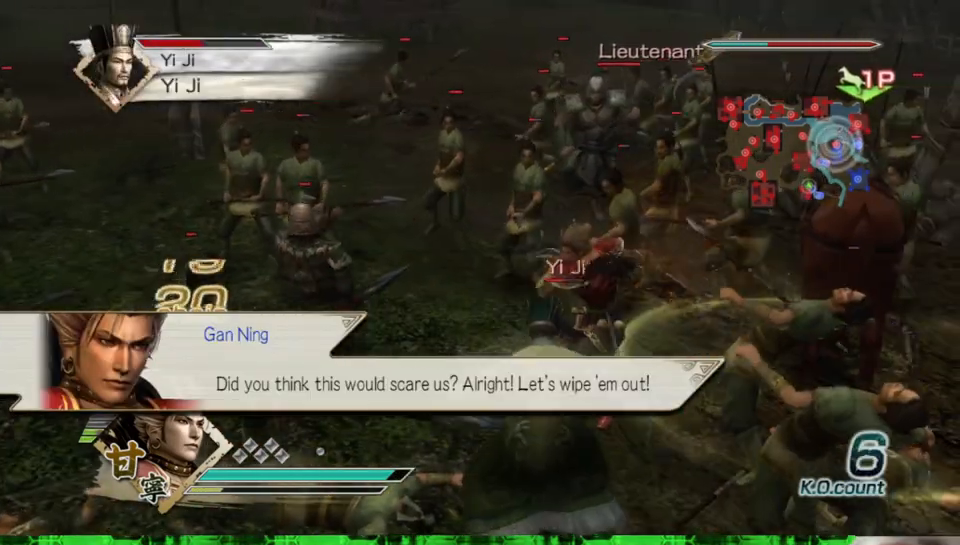
{"buttons": [], "left_stick": "down", "right_stick": "center"}
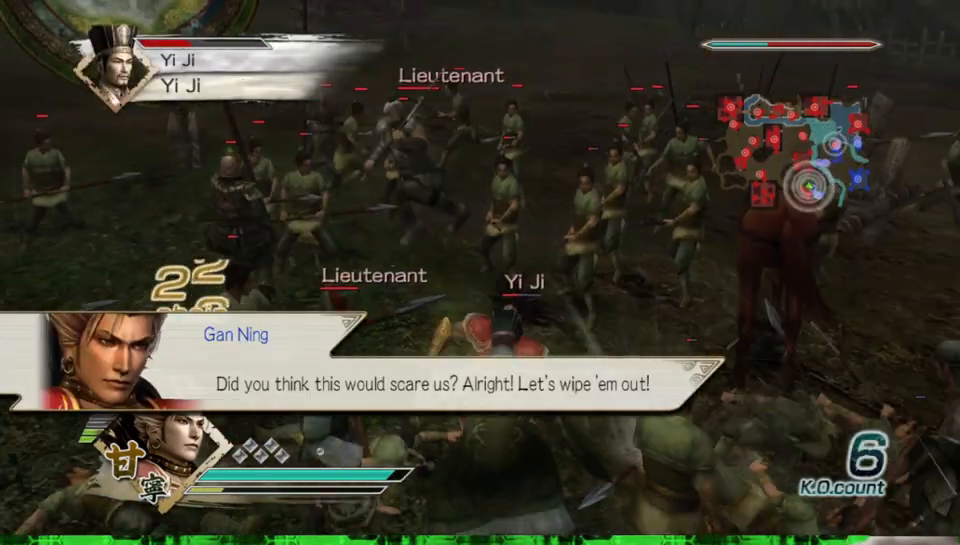
{"buttons": ["X"], "left_stick": "down", "right_stick": "center"}
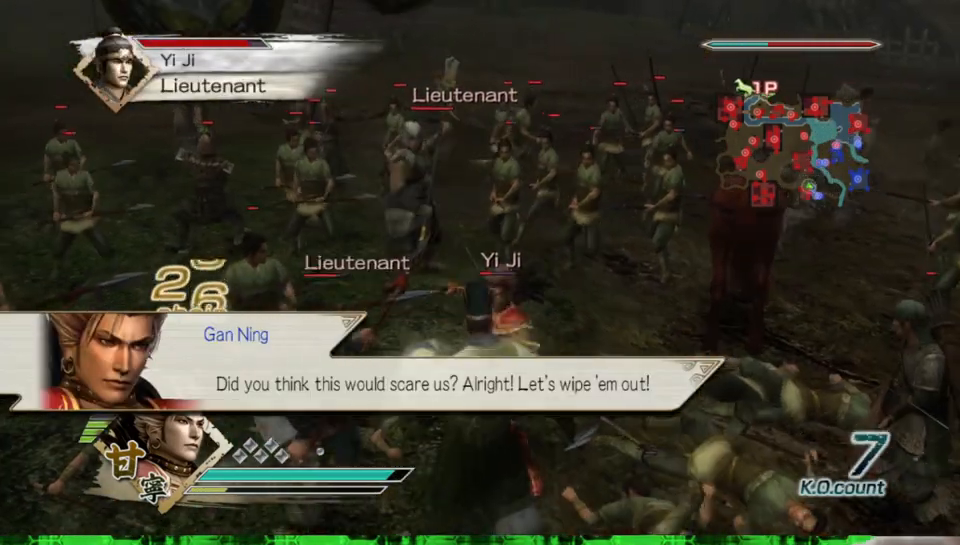
{"buttons": [], "left_stick": "down", "right_stick": "center"}
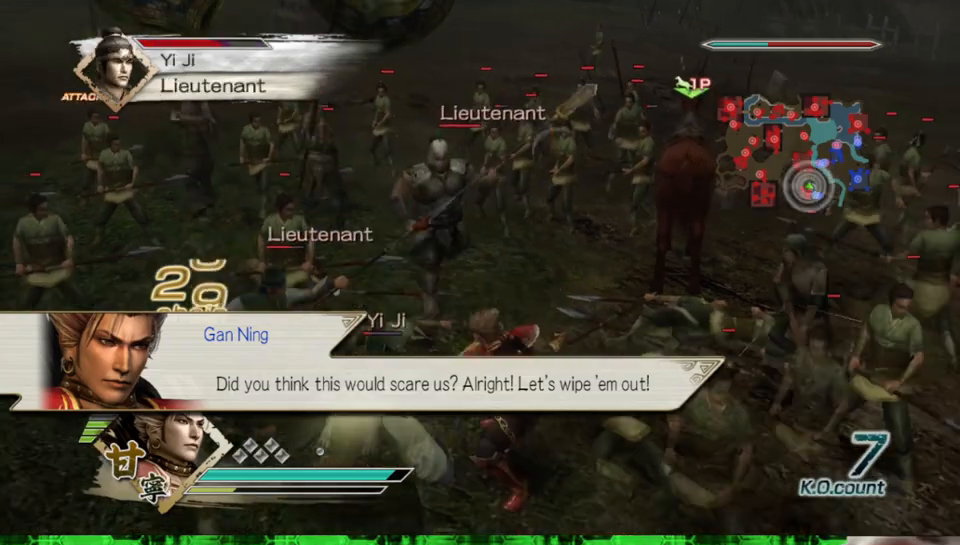
{"buttons": [], "left_stick": "down-left", "right_stick": "center", "events": [[433, "left_stick", "down-left"]]}
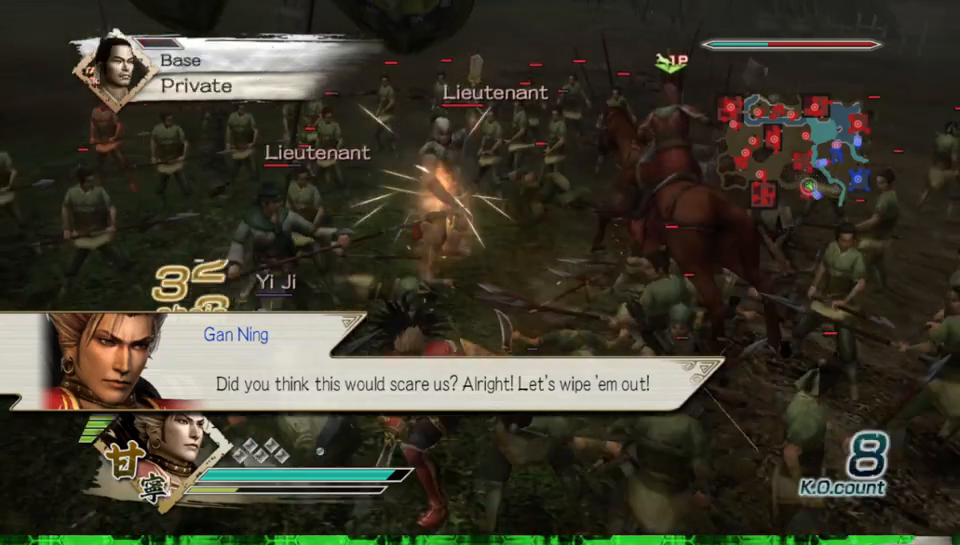
{"buttons": ["X"], "left_stick": "up", "right_stick": "center"}
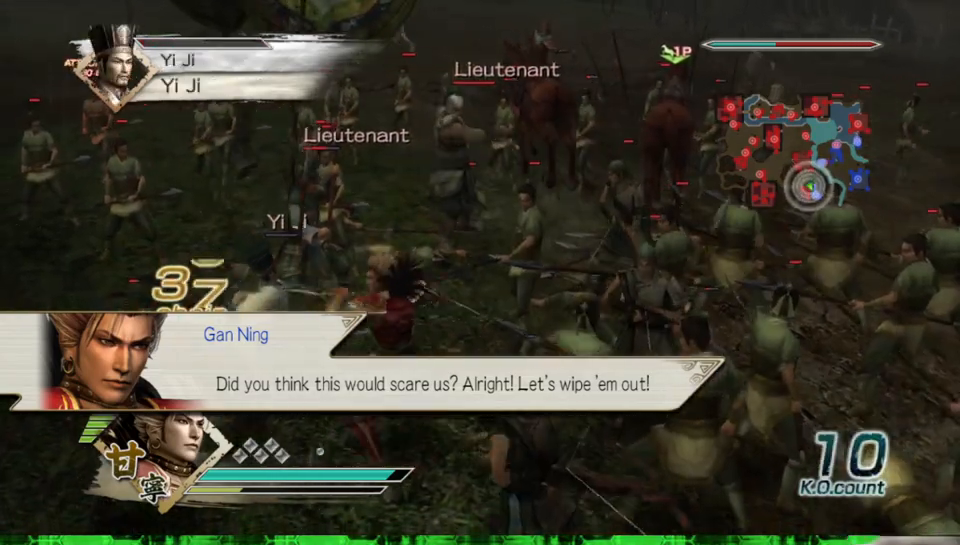
{"buttons": [], "left_stick": "up", "right_stick": "center"}
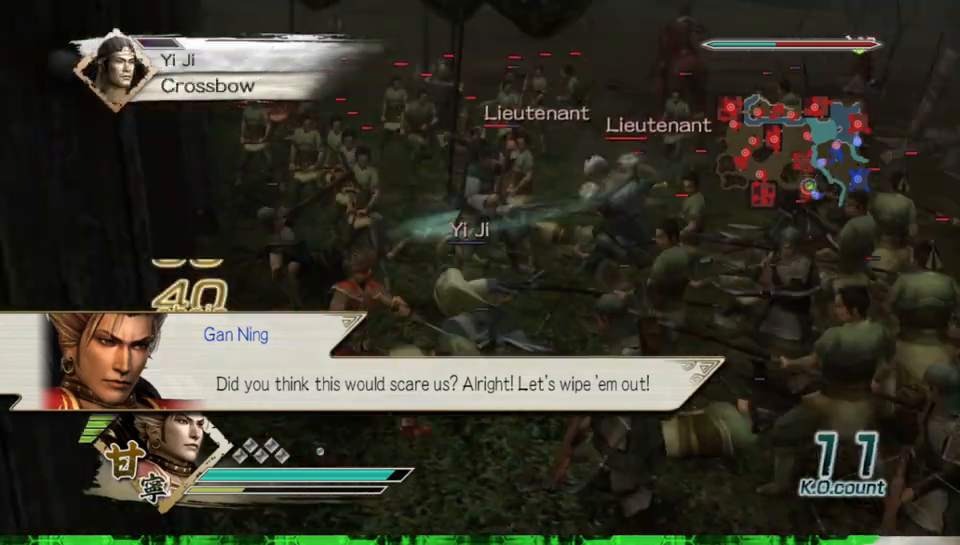
{"buttons": ["X"], "left_stick": "up-right", "right_stick": "center"}
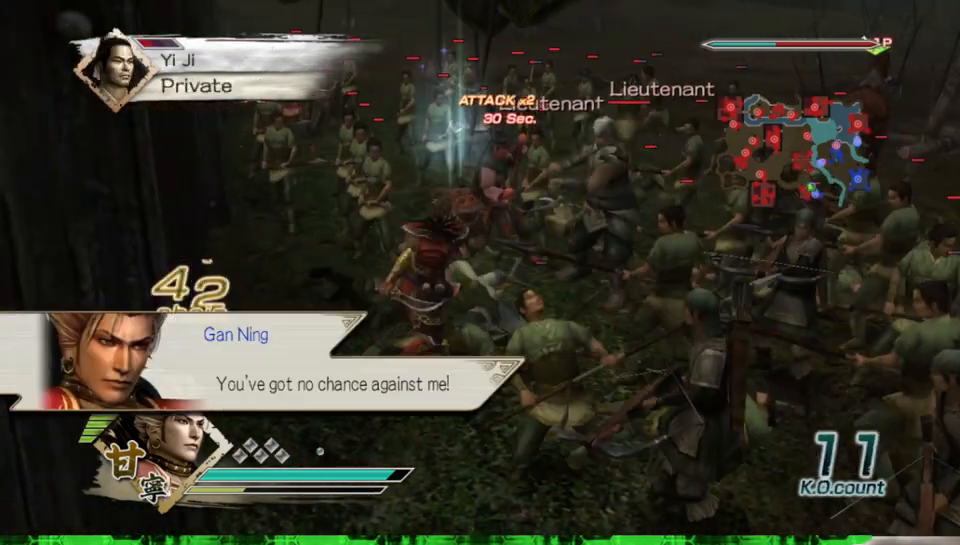
{"buttons": [], "left_stick": "up", "right_stick": "center"}
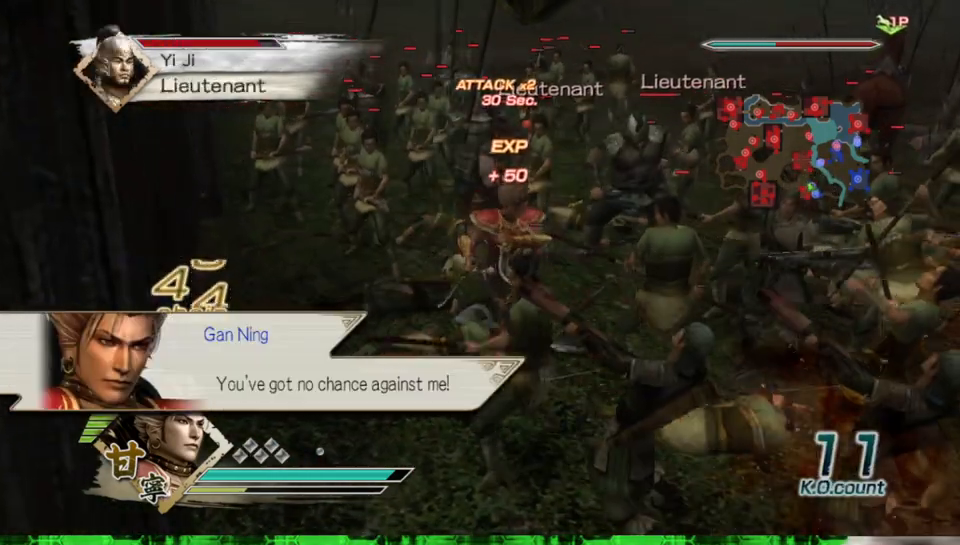
{"buttons": ["X"], "left_stick": "up", "right_stick": "center"}
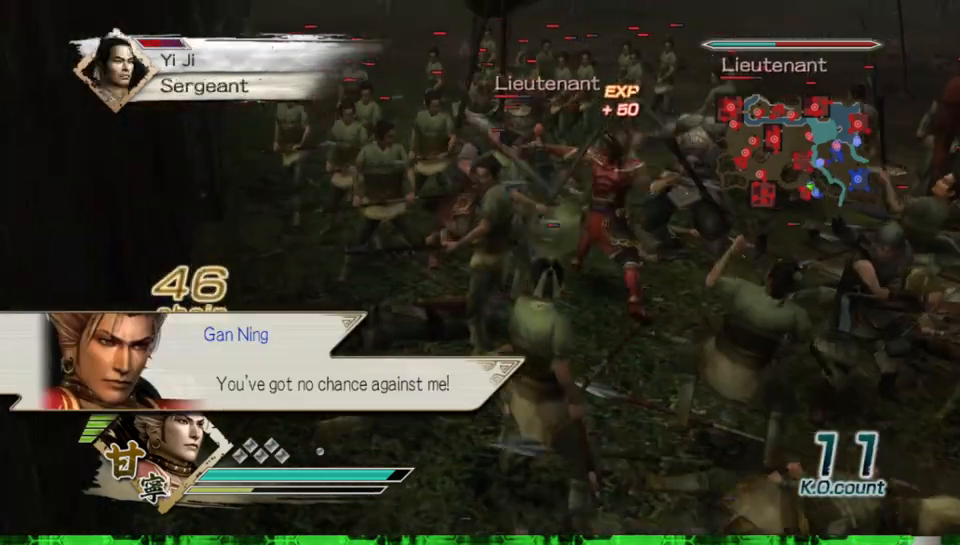
{"buttons": ["X"], "left_stick": "up", "right_stick": "center", "events": [[133, "left_stick", "up-left"], [450, "left_stick", "up"]]}
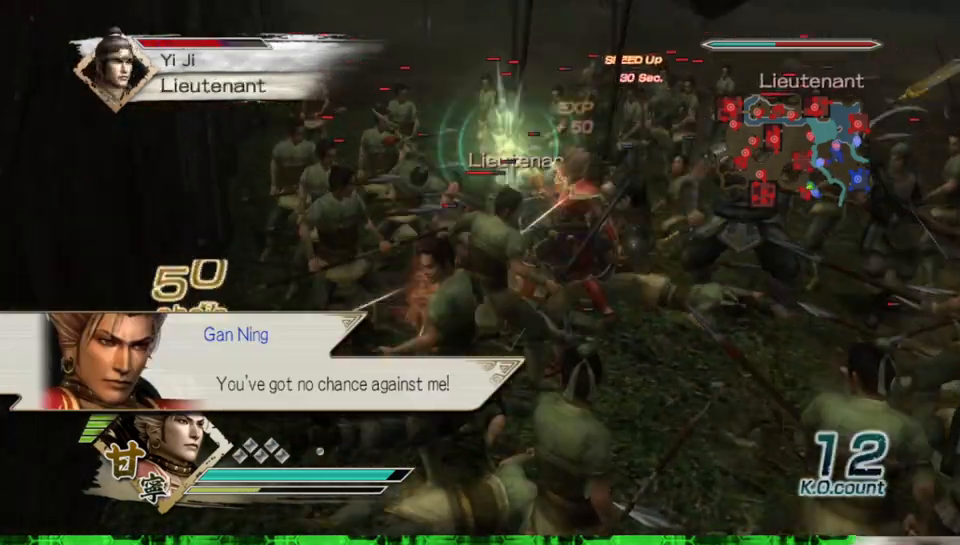
{"buttons": [], "left_stick": "up", "right_stick": "center"}
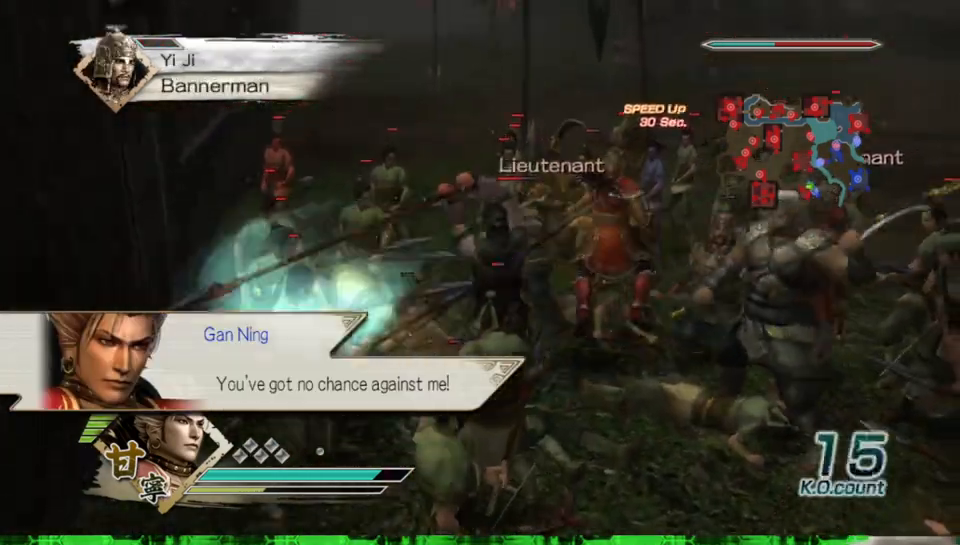
{"buttons": [], "left_stick": "center", "right_stick": "center", "events": [[233, "left_stick", "up-right"], [450, "left_stick", "center"]]}
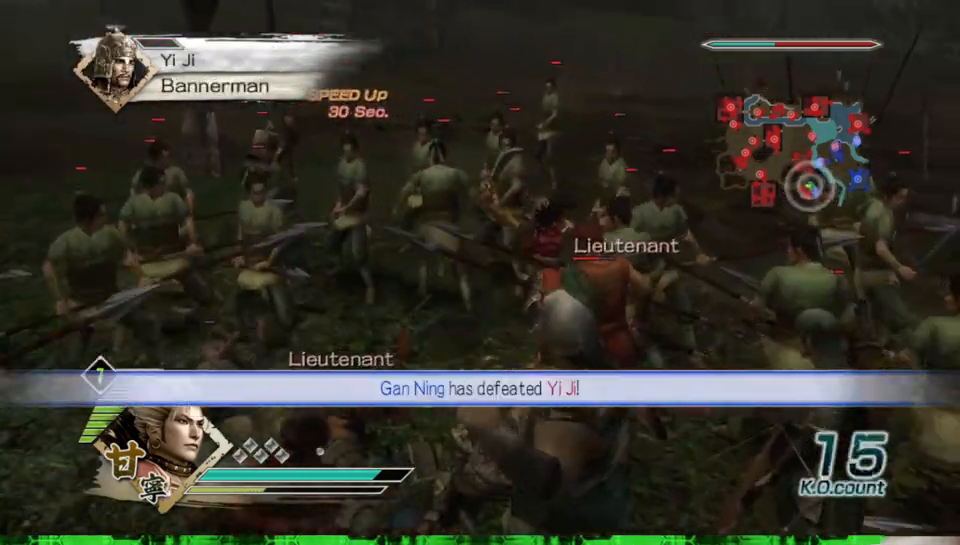
{"buttons": [], "left_stick": "up-left", "right_stick": "right", "events": [[117, "left_stick", "up-left"], [450, "right_stick", "right"]]}
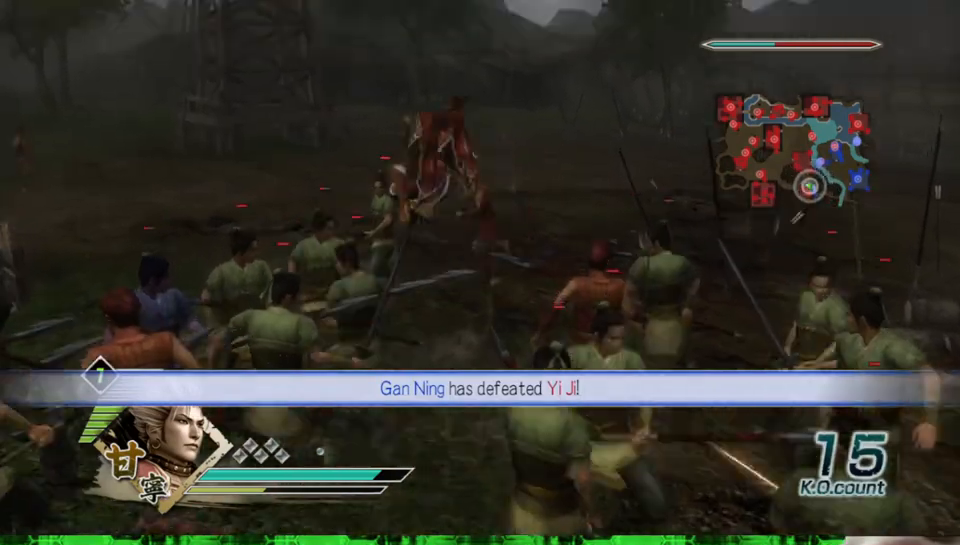
{"buttons": [], "left_stick": "up", "right_stick": "center", "events": [[233, "left_stick", "up"], [400, "right_stick", "center"]]}
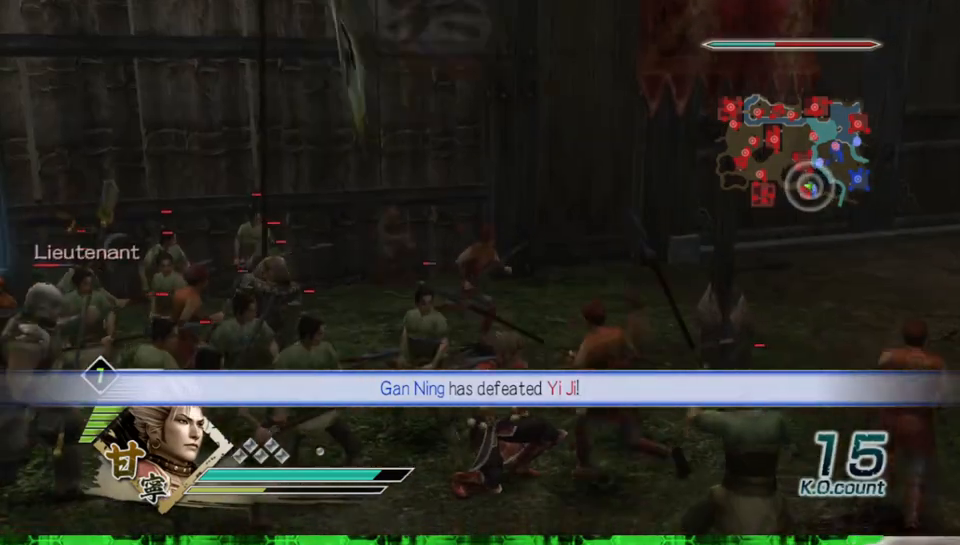
{"buttons": [], "left_stick": "up-right", "right_stick": "center", "events": [[67, "left_stick", "up-right"]]}
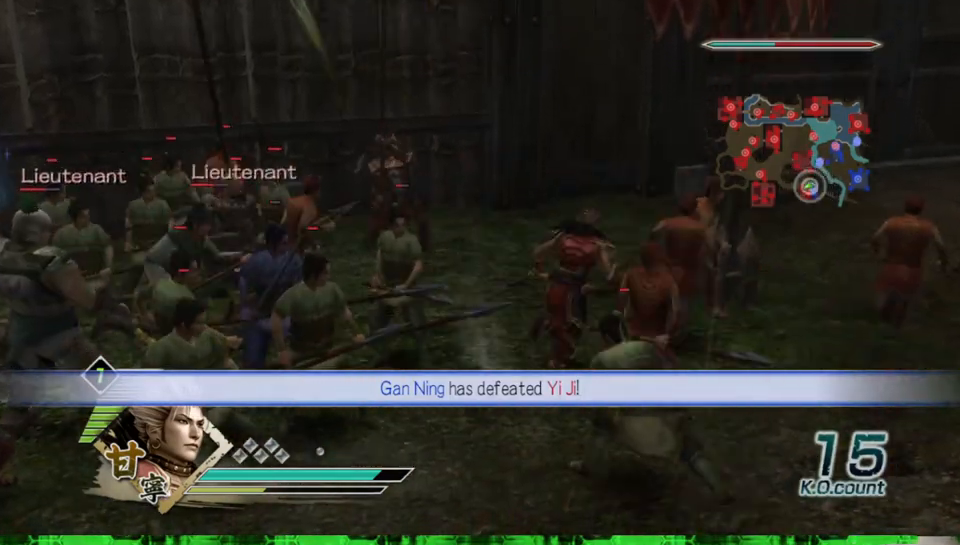
{"buttons": [], "left_stick": "up", "right_stick": "center", "events": [[333, "left_stick", "up"]]}
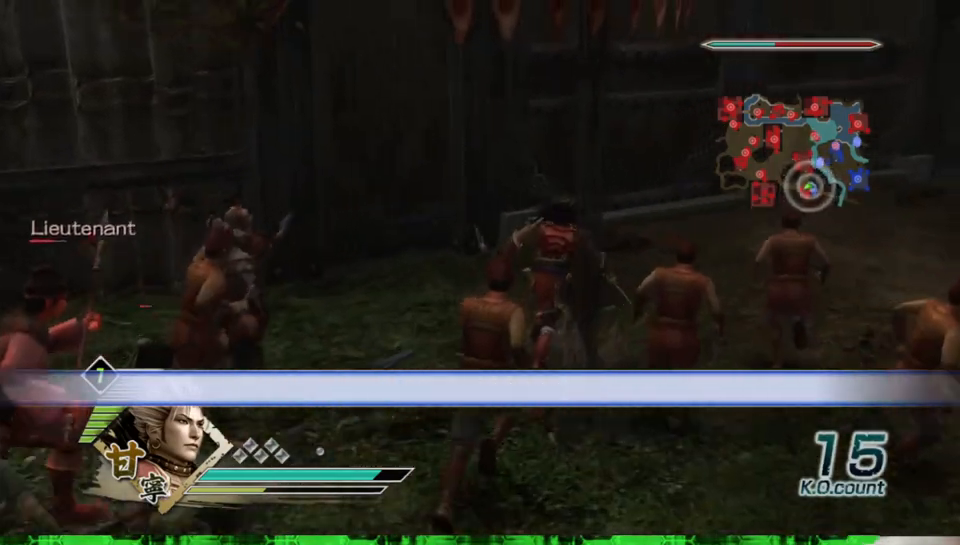
{"buttons": [], "left_stick": "up", "right_stick": "center", "events": []}
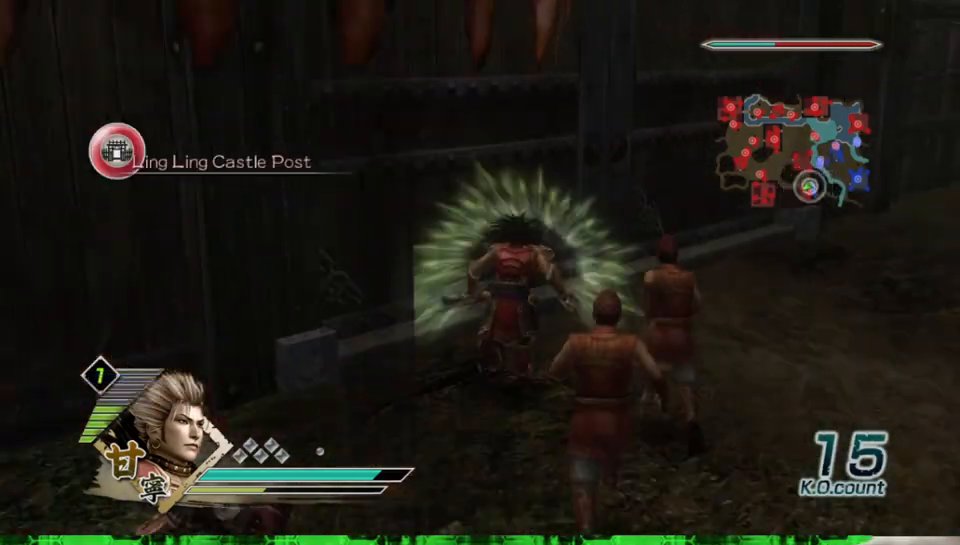
{"buttons": [], "left_stick": "up", "right_stick": "center", "events": []}
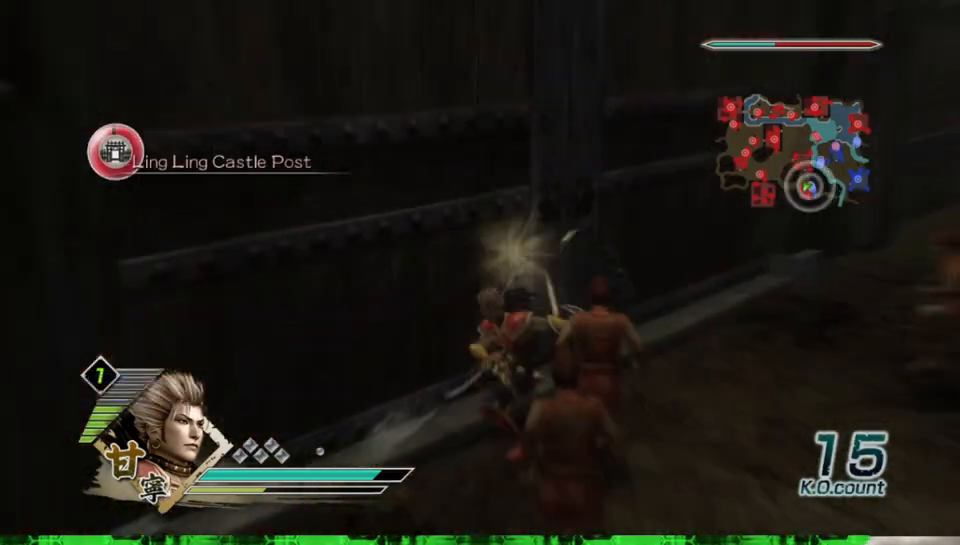
{"buttons": ["X"], "left_stick": "up", "right_stick": "center"}
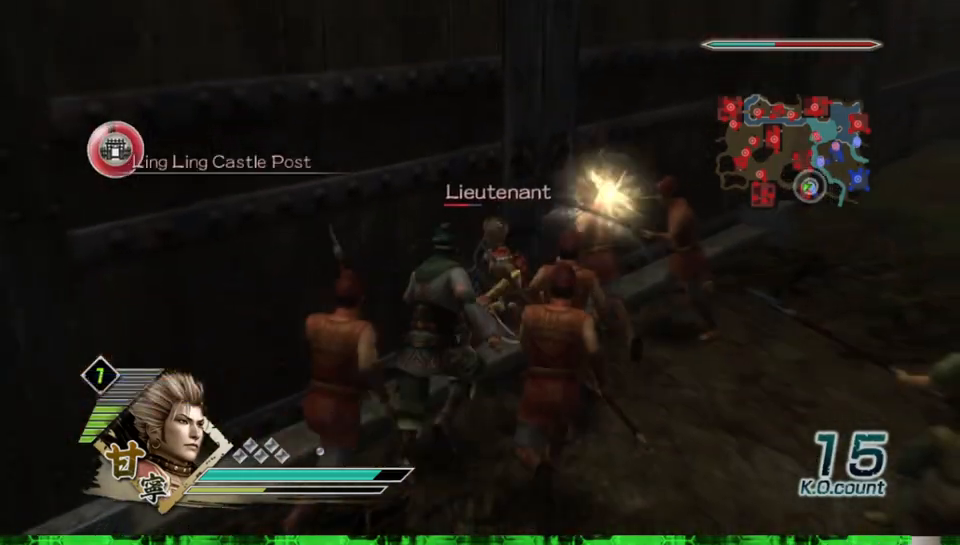
{"buttons": [], "left_stick": "down", "right_stick": "center"}
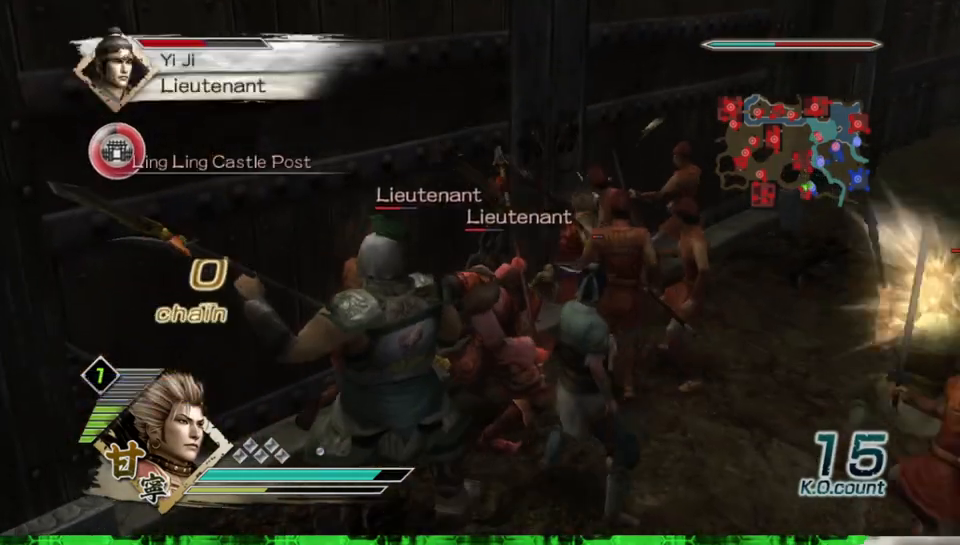
{"buttons": ["X"], "left_stick": "down", "right_stick": "center"}
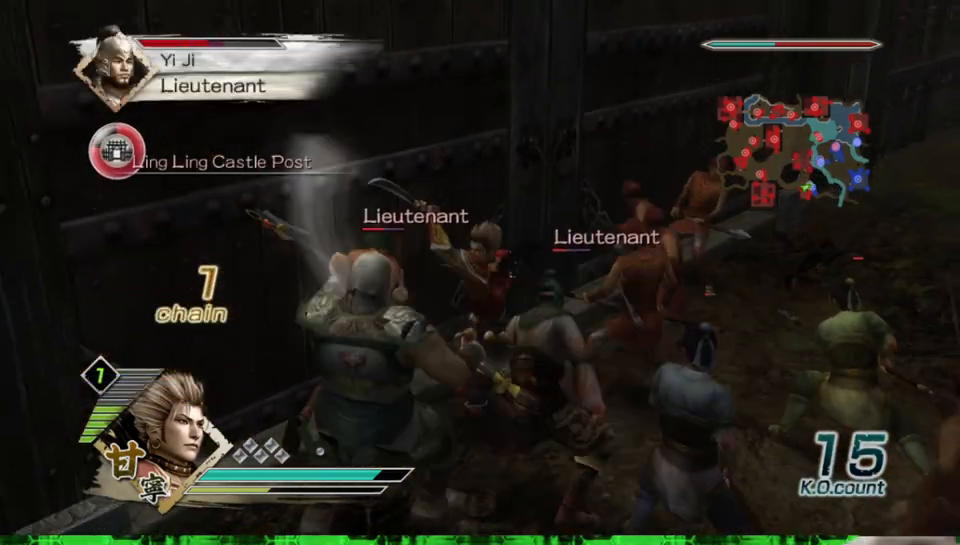
{"buttons": [], "left_stick": "left", "right_stick": "center"}
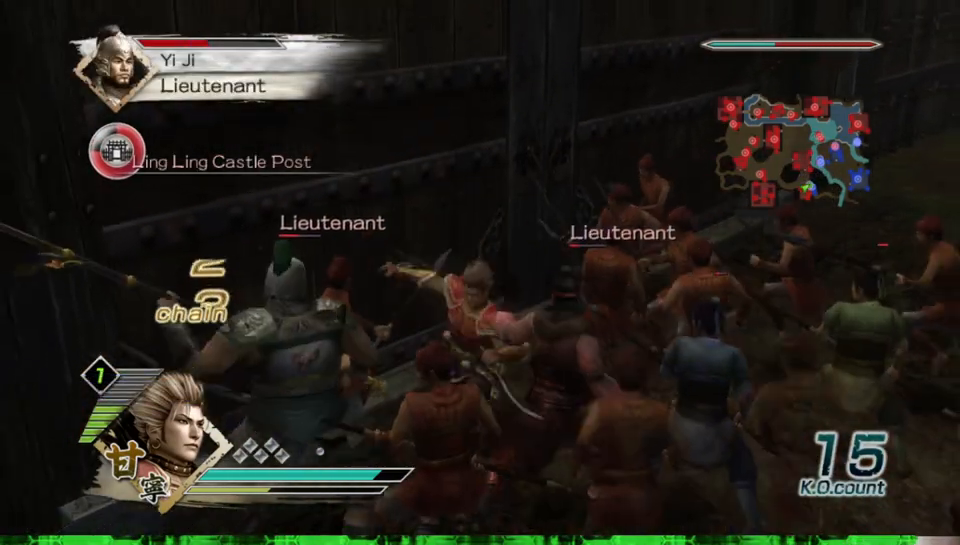
{"buttons": [], "left_stick": "up", "right_stick": "center", "events": [[100, "left_stick", "up-left"], [133, "R2", "down"], [250, "R2", "up"], [367, "left_stick", "up"]]}
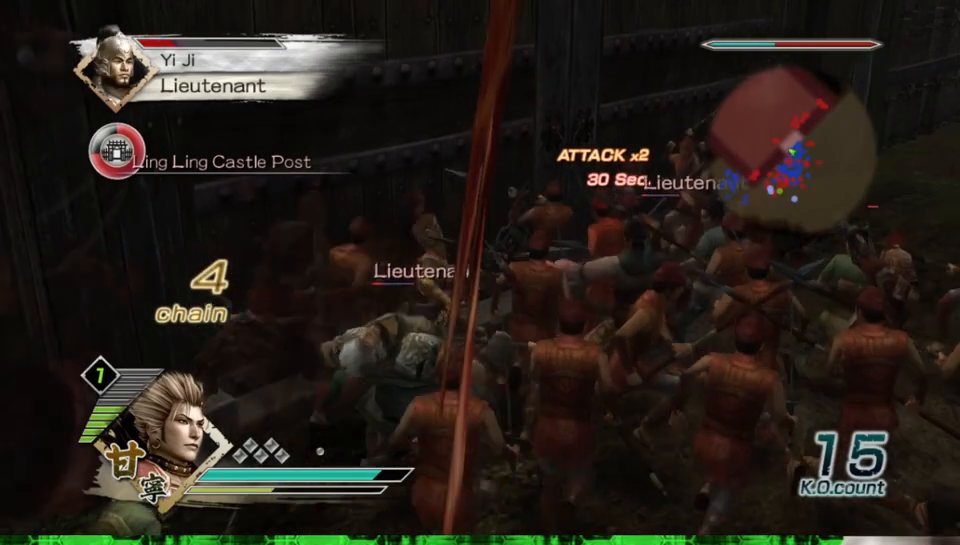
{"buttons": ["X"], "left_stick": "up", "right_stick": "center"}
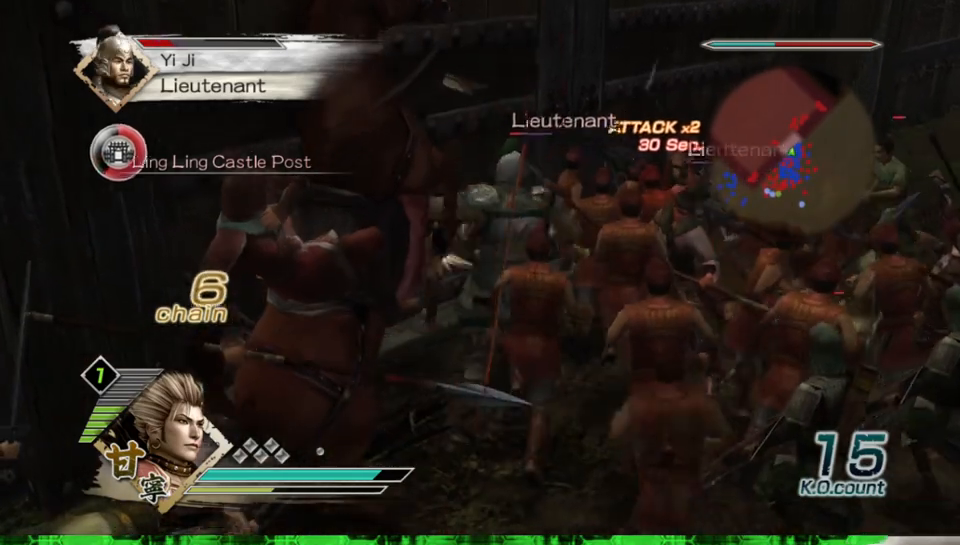
{"buttons": [], "left_stick": "up", "right_stick": "center"}